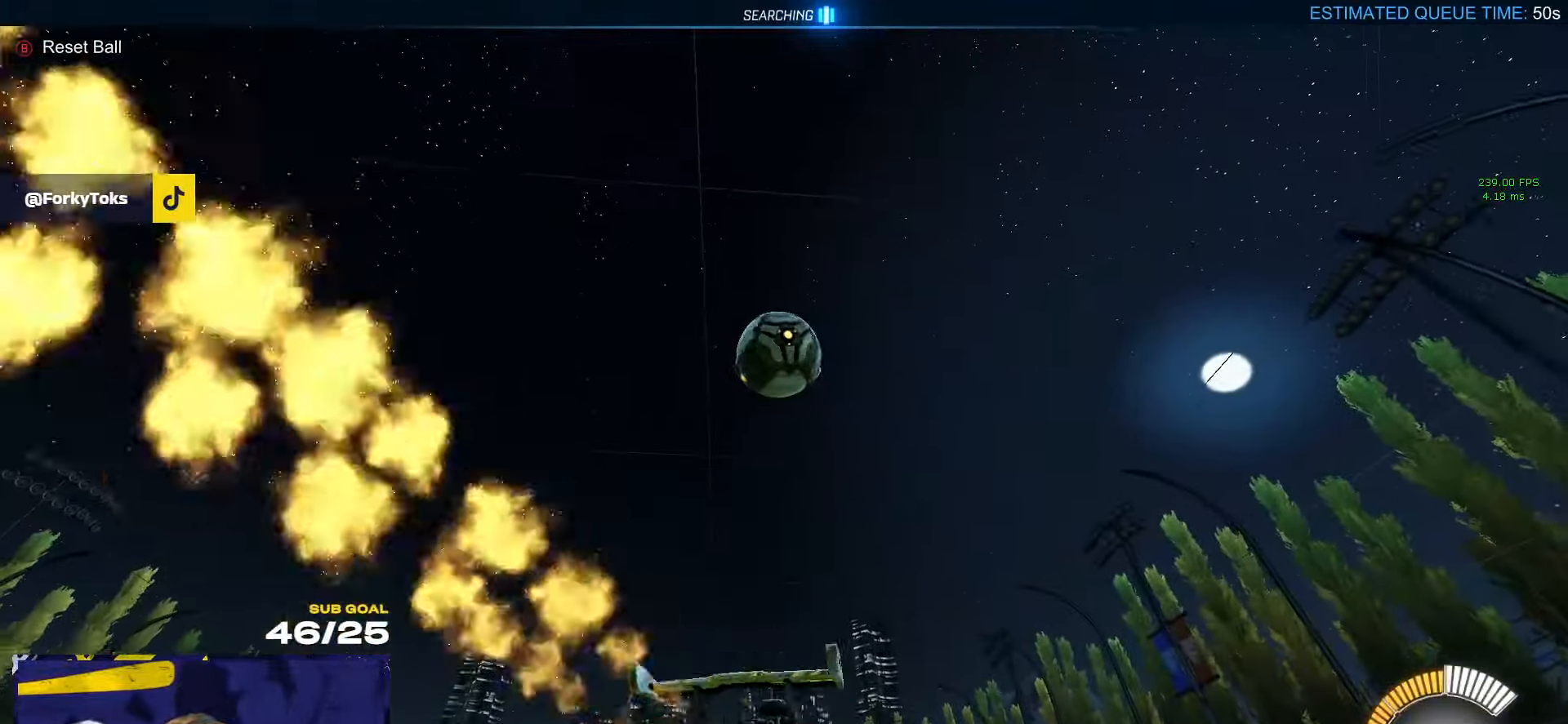
Gameplay with a controller (Xbox layout); each line is a JSON object with the inputs held at the frame after it. "events" lists button and stick changes between this image and that frame as [ms after this image, input, new state], when the widget could be followed in between.
{"buttons": ["A", "R1"], "left_stick": "down", "right_stick": "center", "events": [[216, "left_stick", "down-left"], [250, "A", "down"], [250, "R1", "up"], [400, "A", "up"], [400, "left_stick", "center"], [450, "R1", "down"], [466, "A", "down"], [500, "left_stick", "down"]]}
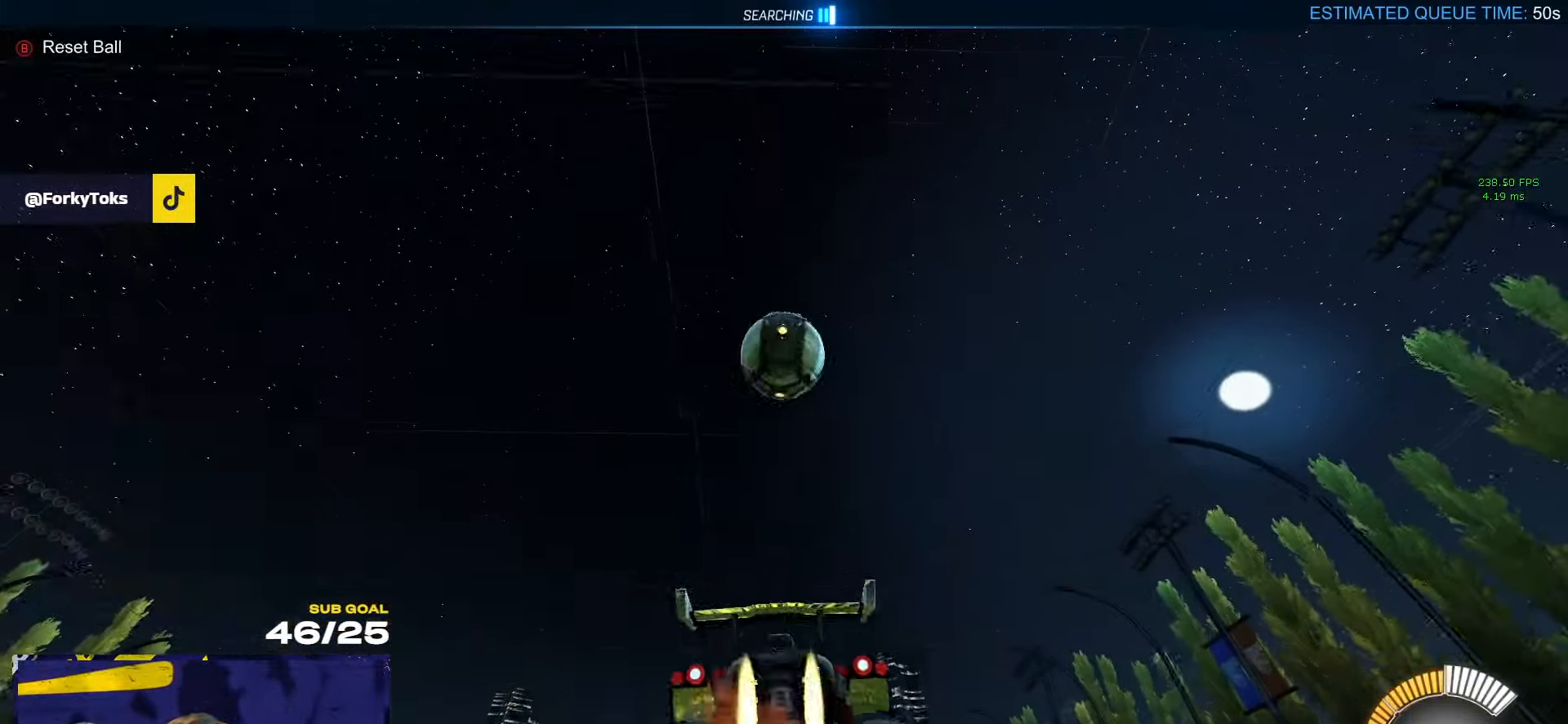
{"buttons": ["R1"], "left_stick": "center", "right_stick": "center", "events": [[66, "L3", "down"], [166, "A", "up"], [216, "L3", "up"], [233, "left_stick", "up"], [400, "left_stick", "up-right"], [500, "left_stick", "center"]]}
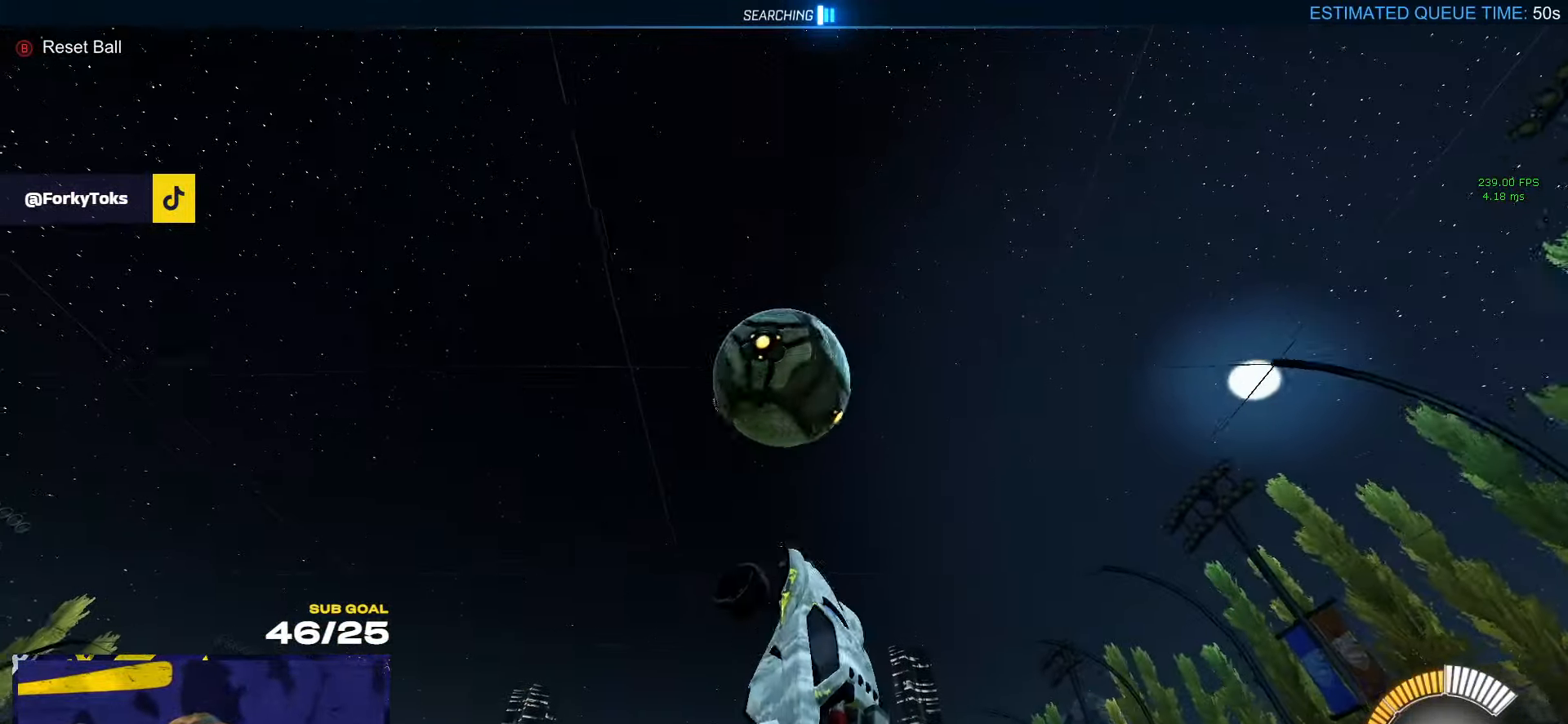
{"buttons": ["R1"], "left_stick": "up-left", "right_stick": "center", "events": [[50, "left_stick", "up-left"], [83, "L1", "down"], [116, "L1", "up"], [433, "L1", "down"], [500, "L1", "up"]]}
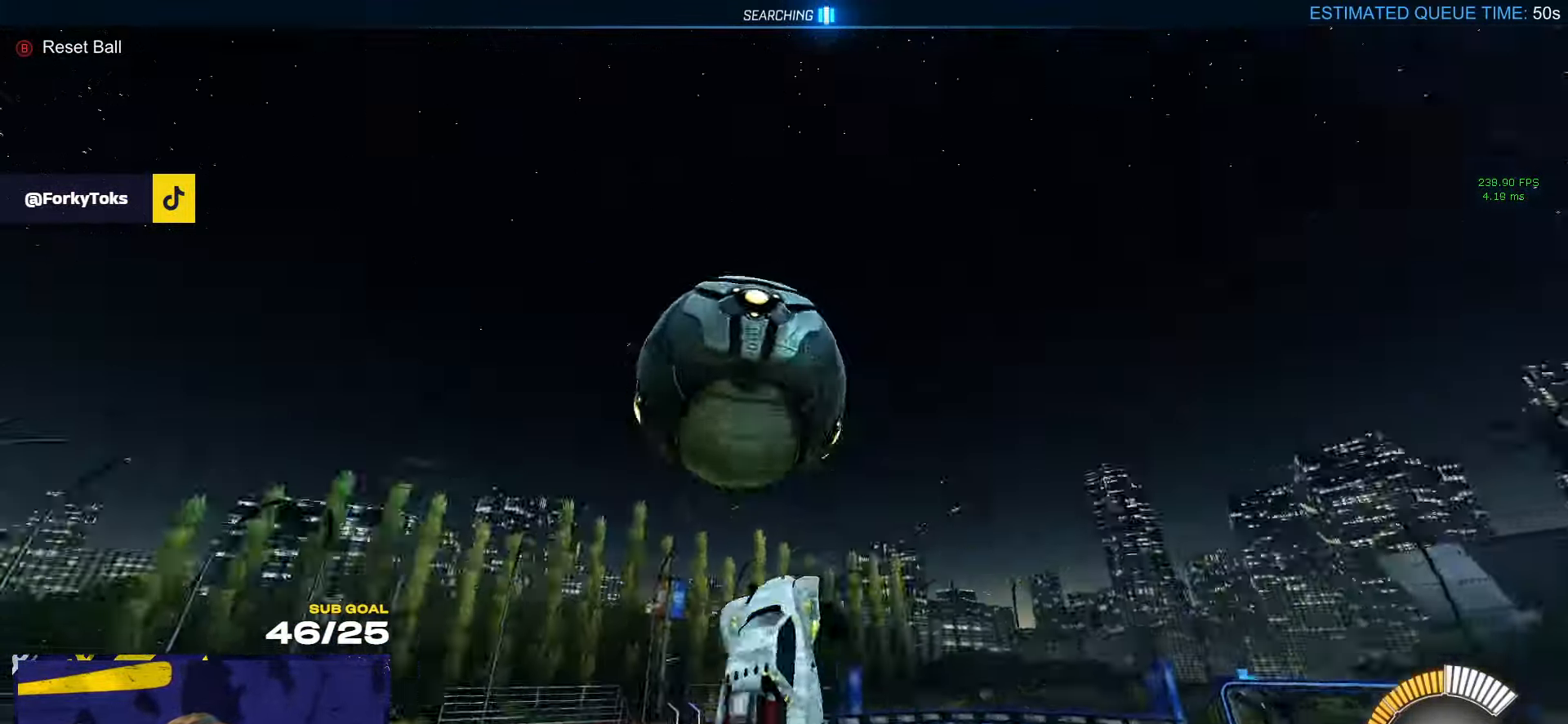
{"buttons": ["R1", "L3"], "left_stick": "left", "right_stick": "center", "events": [[83, "left_stick", "down-left"], [166, "L3", "down"], [183, "R1", "up"], [316, "R1", "down"], [366, "left_stick", "left"]]}
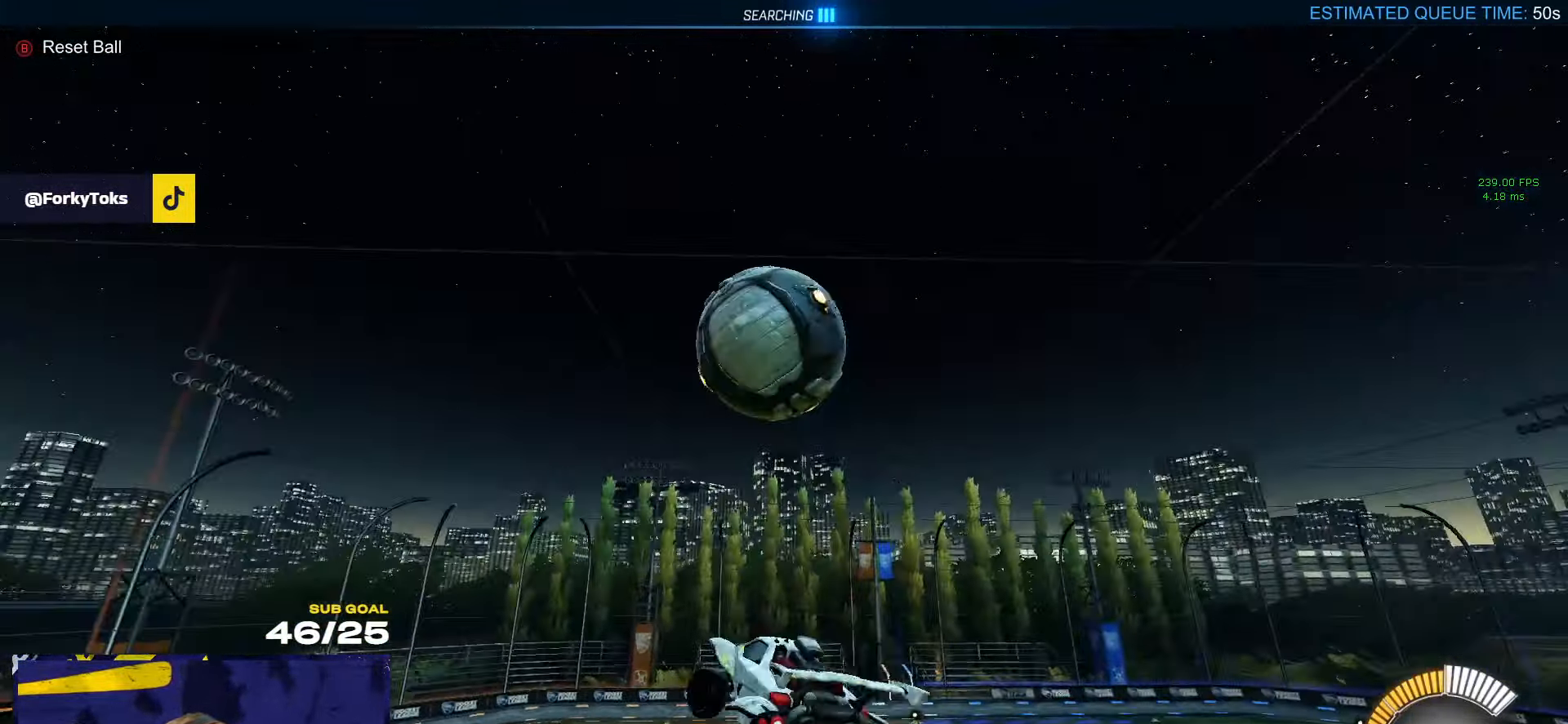
{"buttons": ["R1"], "left_stick": "right", "right_stick": "center", "events": [[100, "left_stick", "down"], [266, "L3", "up"], [300, "left_stick", "up-right"], [416, "left_stick", "right"]]}
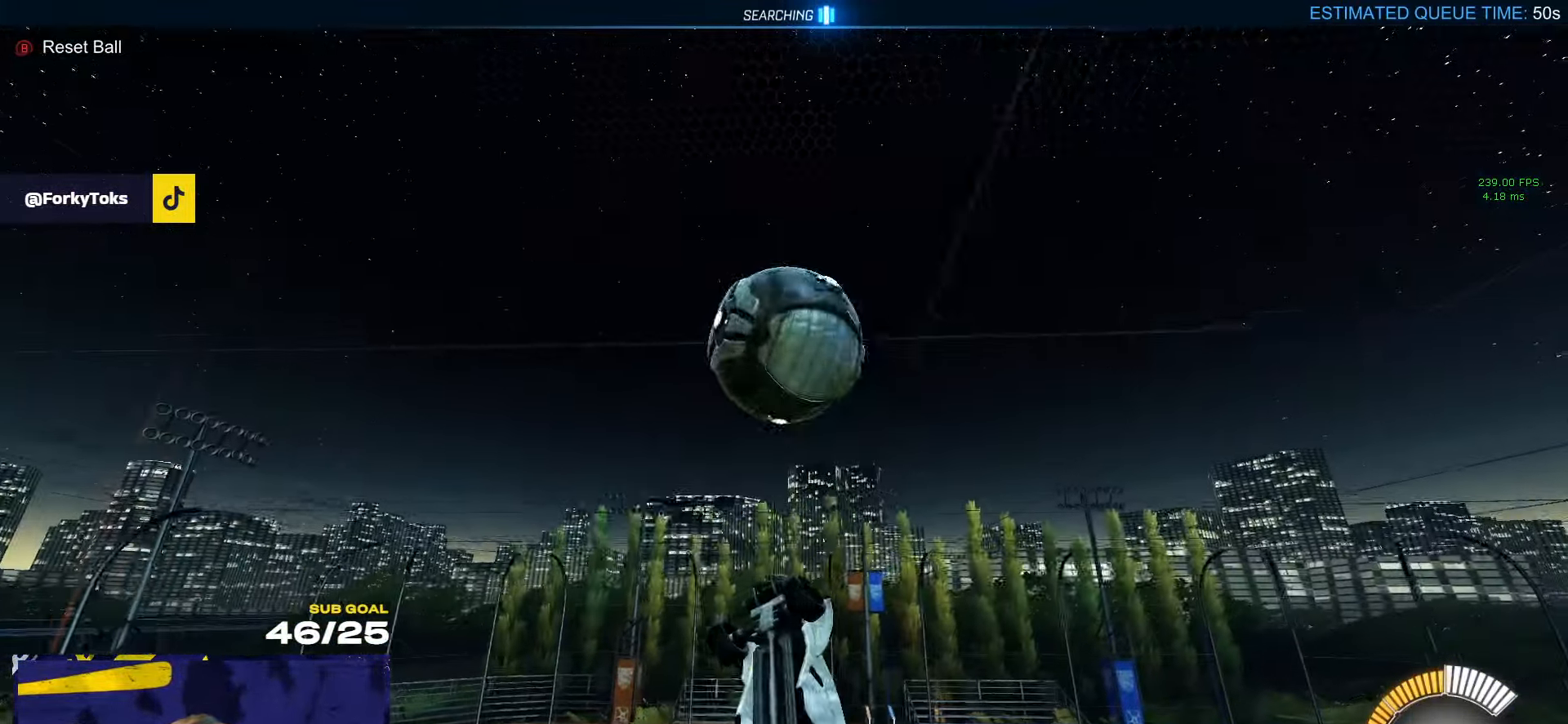
{"buttons": [], "left_stick": "down-left", "right_stick": "center", "events": [[83, "left_stick", "center"], [150, "left_stick", "down-left"], [216, "R1", "up"]]}
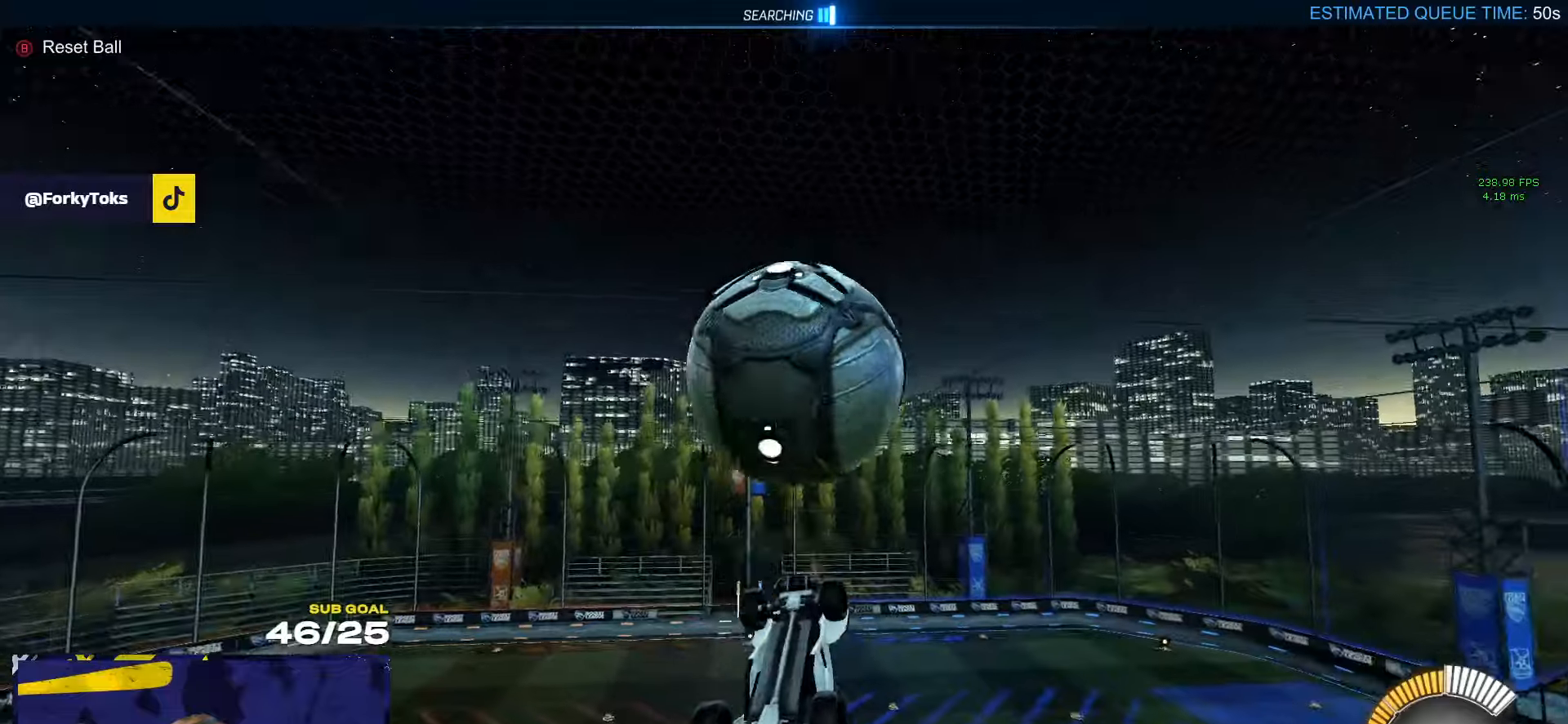
{"buttons": [], "left_stick": "center", "right_stick": "center", "events": [[200, "left_stick", "center"], [283, "R1", "down"], [317, "R1", "up"]]}
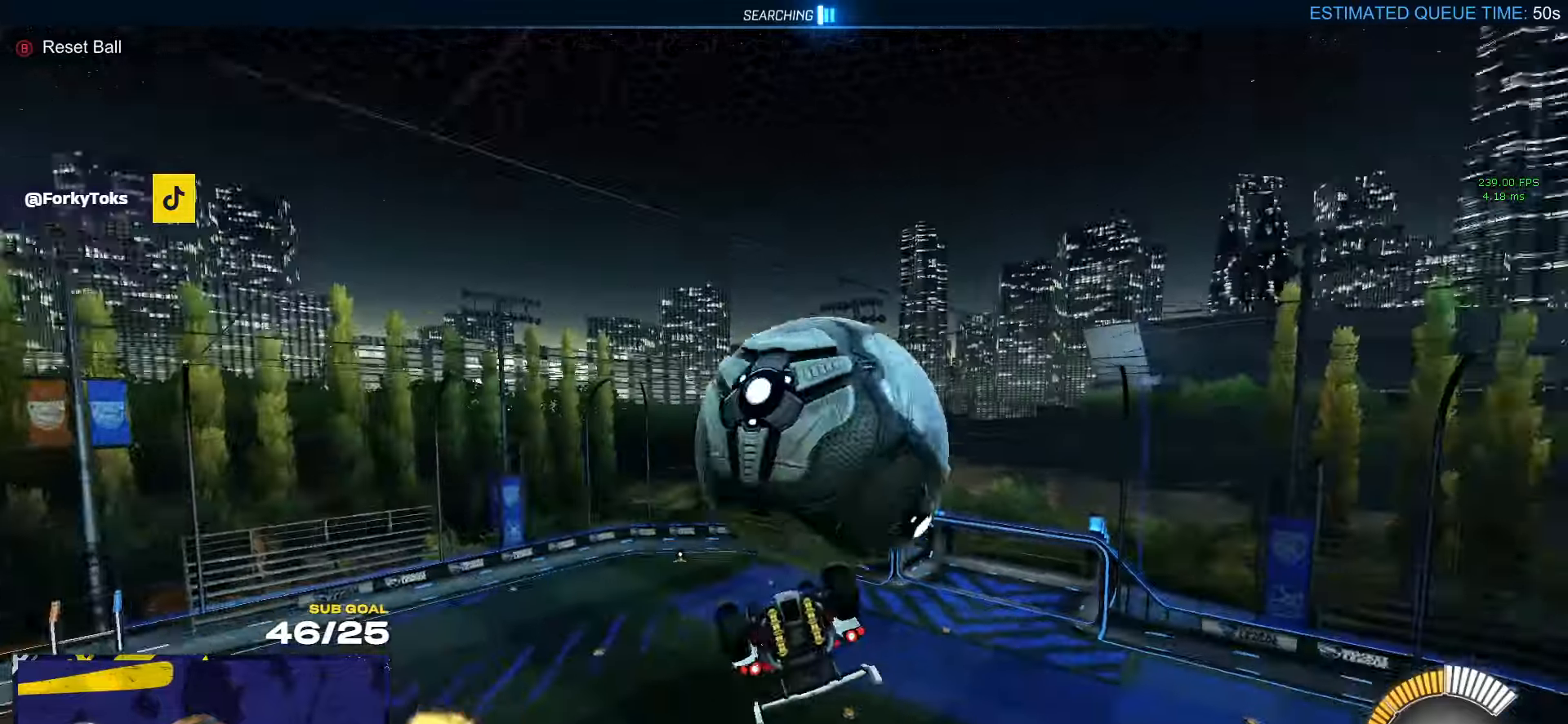
{"buttons": [], "left_stick": "up-left", "right_stick": "center", "events": [[100, "left_stick", "left"], [200, "L3", "down"], [300, "left_stick", "up-left"], [317, "L3", "up"]]}
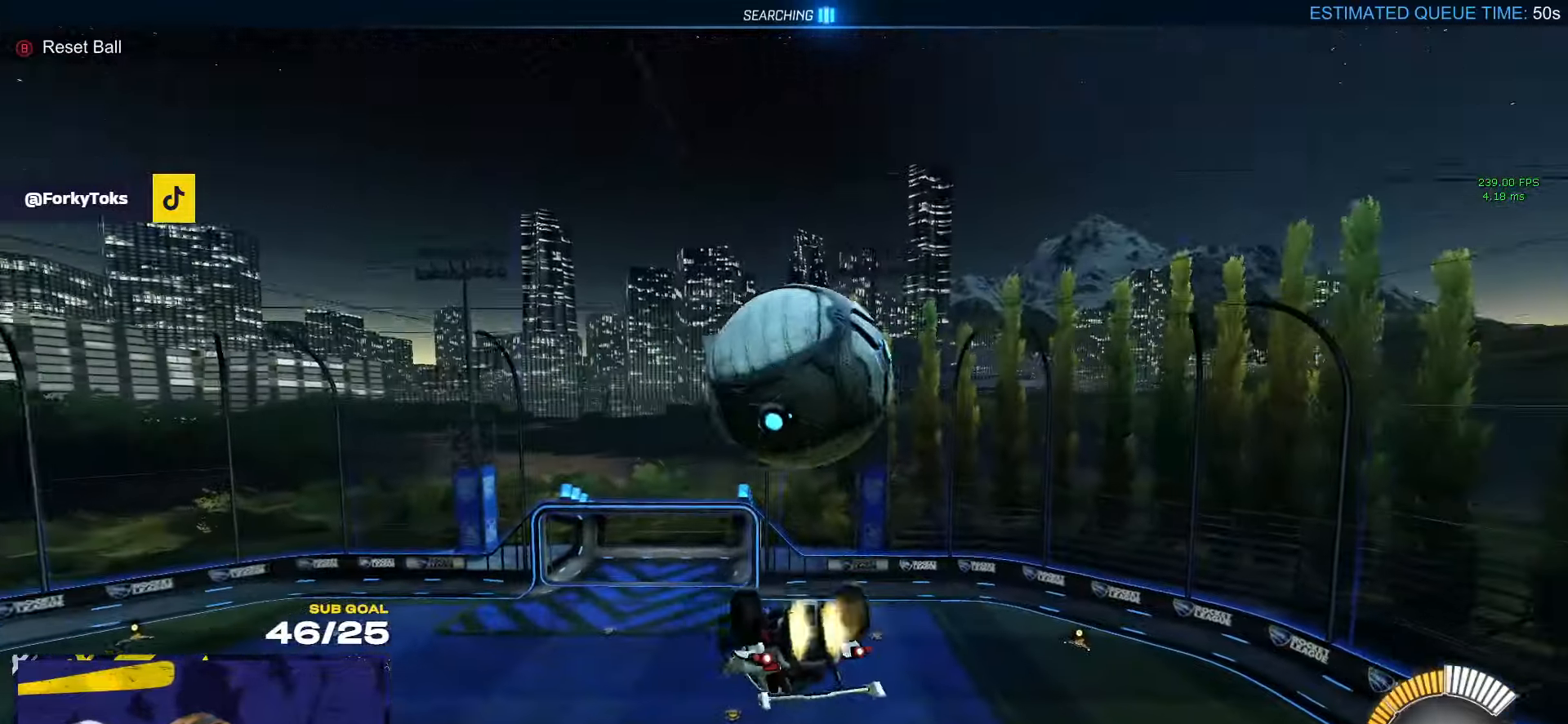
{"buttons": [], "left_stick": "up-left", "right_stick": "center", "events": [[17, "R1", "down"], [50, "left_stick", "center"], [267, "left_stick", "up"], [333, "A", "down"], [400, "L1", "down"], [433, "A", "up"], [450, "R1", "up"], [450, "left_stick", "up-left"], [500, "L1", "up"]]}
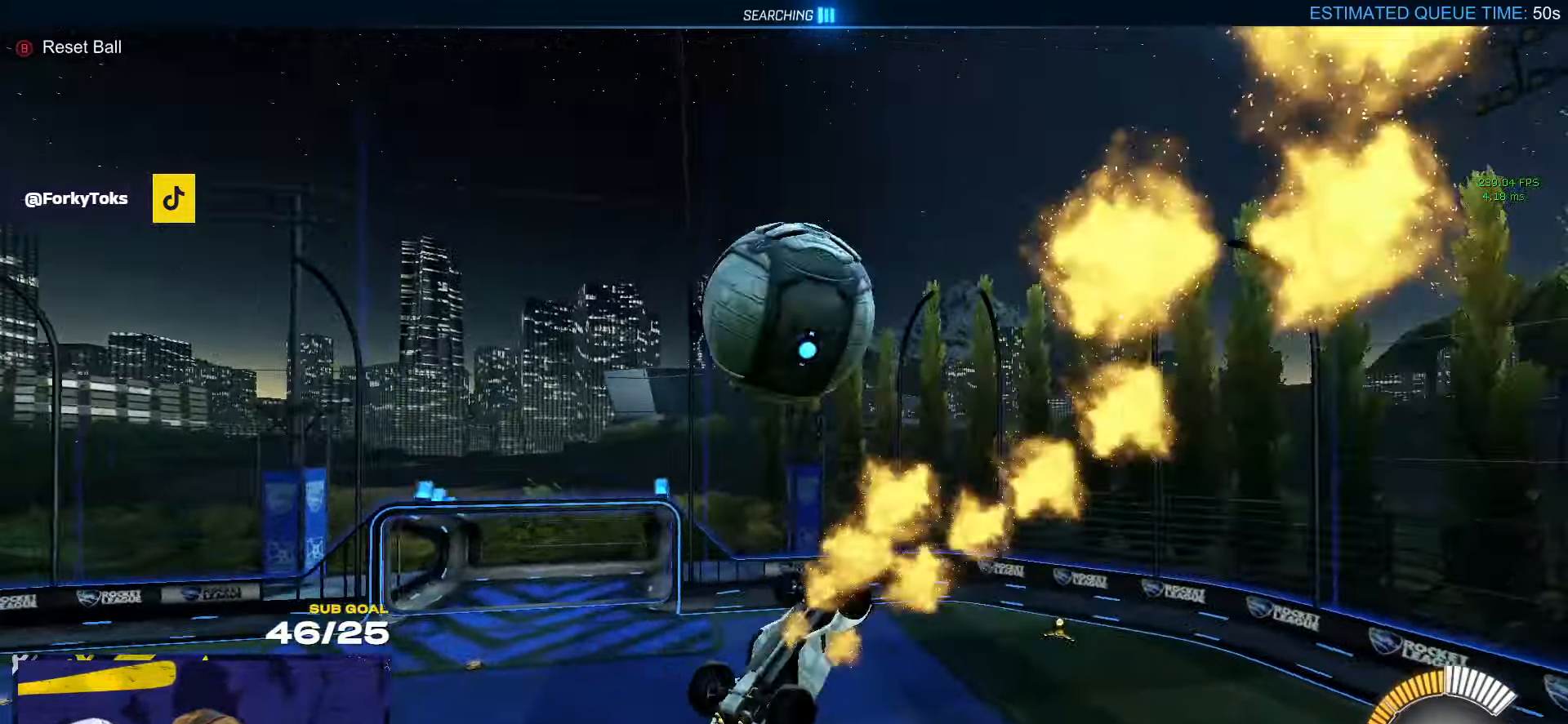
{"buttons": ["R2"], "left_stick": "up-right", "right_stick": "center", "events": [[67, "L1", "down"], [67, "left_stick", "left"], [133, "R1", "down"], [200, "R1", "up"], [383, "left_stick", "up-right"], [400, "L1", "up"], [400, "Y", "down"], [483, "Y", "up"], [500, "R2", "down"]]}
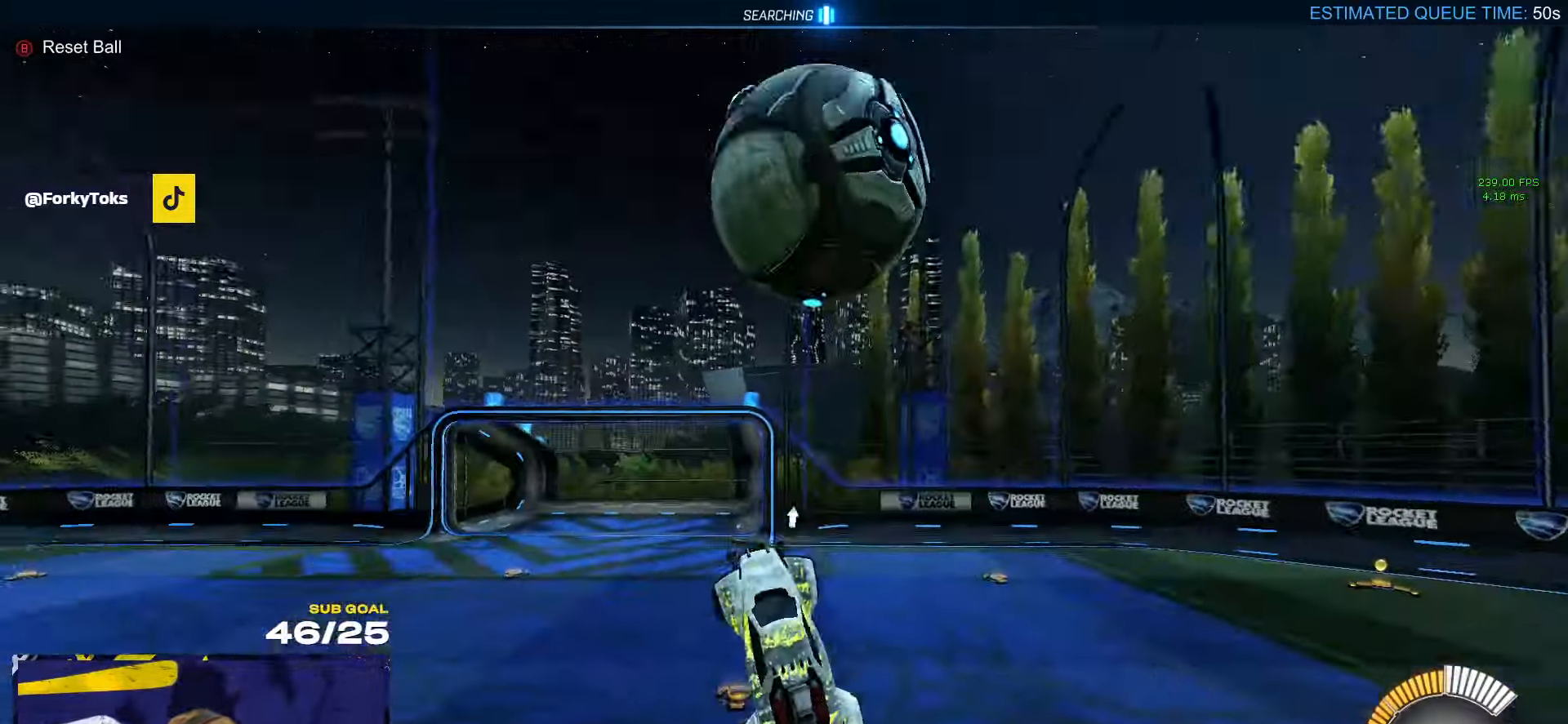
{"buttons": ["R2"], "left_stick": "left", "right_stick": "center", "events": [[50, "X", "down"], [133, "X", "up"], [250, "left_stick", "left"], [333, "R1", "down"], [400, "R1", "up"], [450, "R1", "down"], [500, "R1", "up"]]}
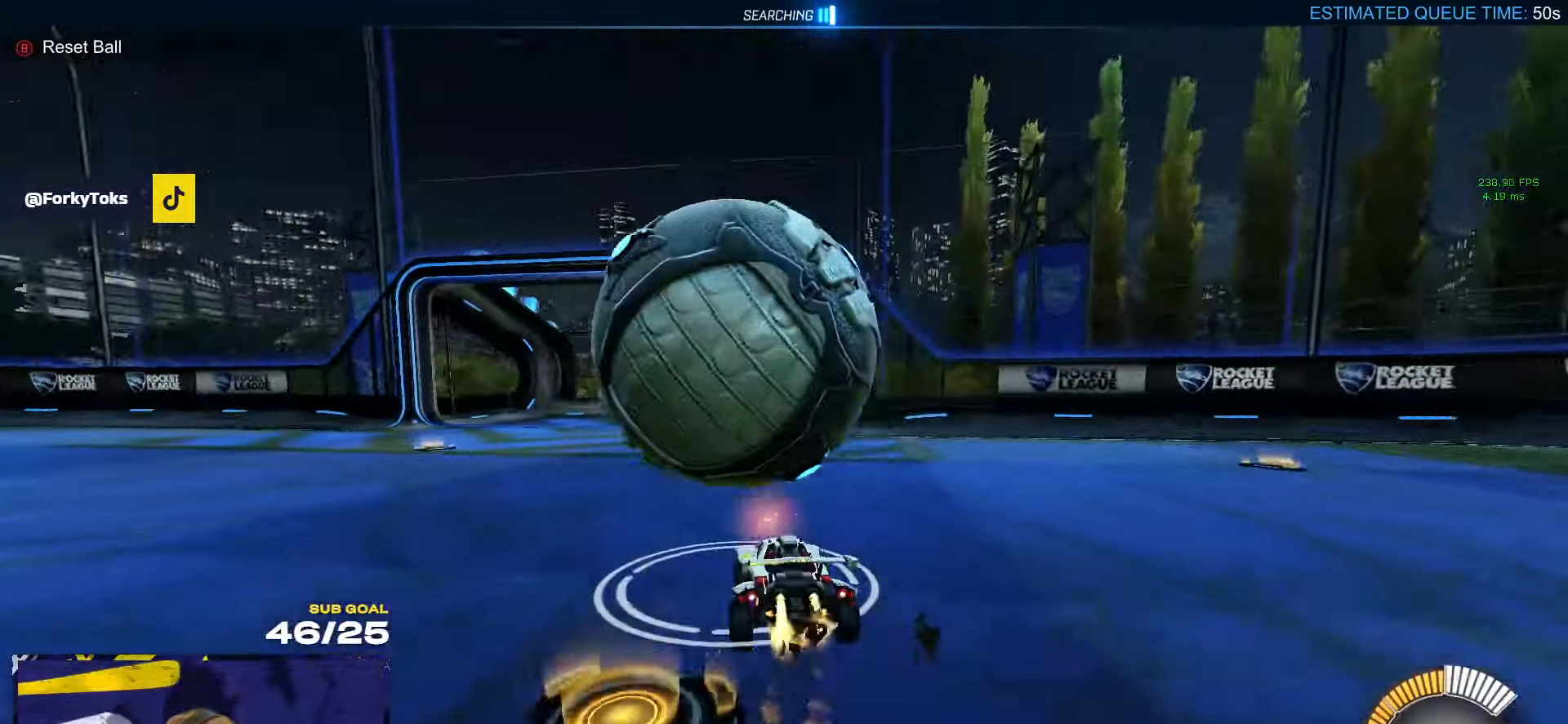
{"buttons": [], "left_stick": "right", "right_stick": "left", "events": [[33, "left_stick", "center"], [67, "R1", "down"], [100, "R1", "up"], [100, "left_stick", "right"], [117, "A", "down"], [133, "R2", "up"], [150, "R1", "down"], [167, "left_stick", "down-left"], [233, "R1", "up"], [283, "A", "up"], [333, "L1", "down"], [350, "A", "down"], [350, "L3", "down"], [417, "L1", "up"], [417, "L3", "up"], [433, "A", "up"], [450, "right_stick", "left"], [467, "left_stick", "right"]]}
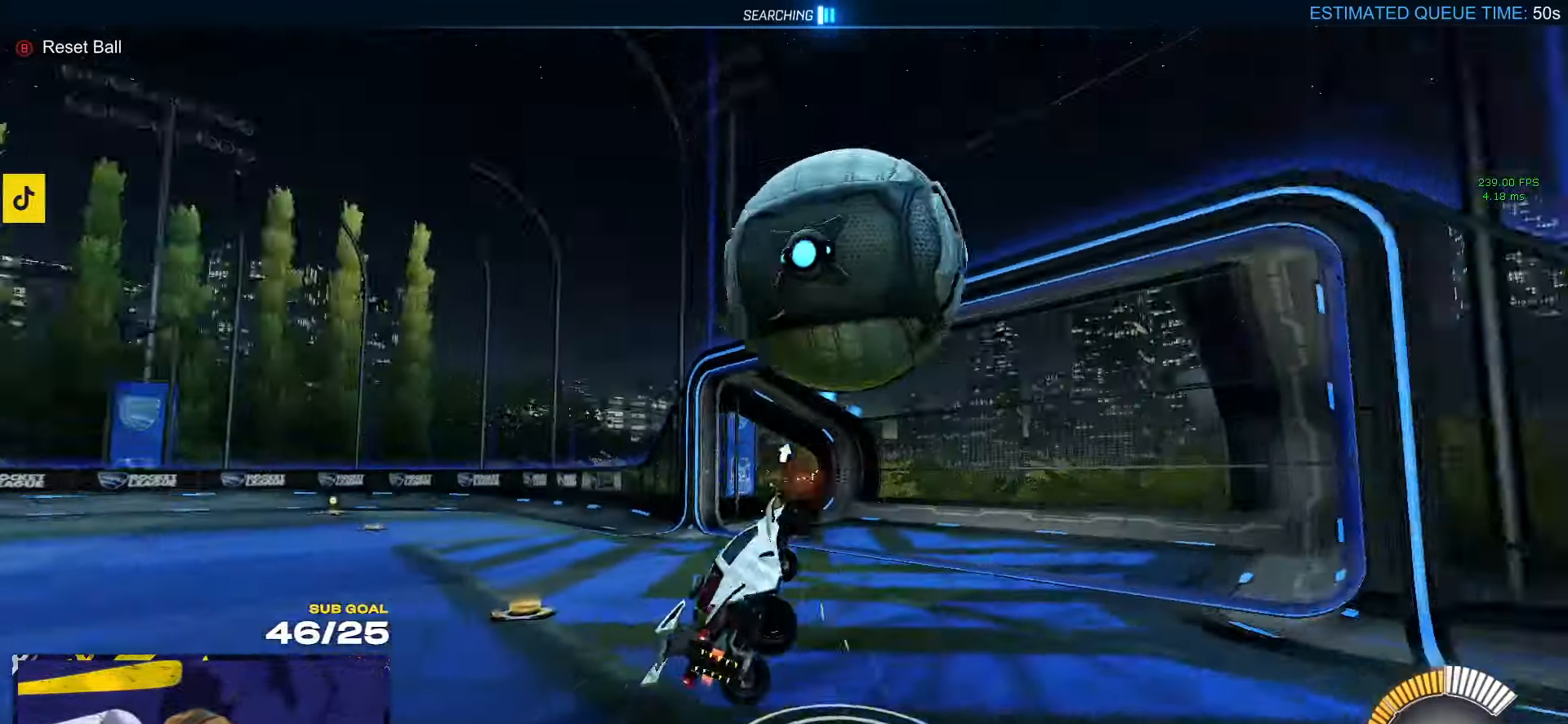
{"buttons": ["L1", "R1"], "left_stick": "left", "right_stick": "center", "events": [[133, "right_stick", "center"], [183, "left_stick", "down"], [233, "left_stick", "left"], [333, "L1", "down"], [400, "R1", "down"]]}
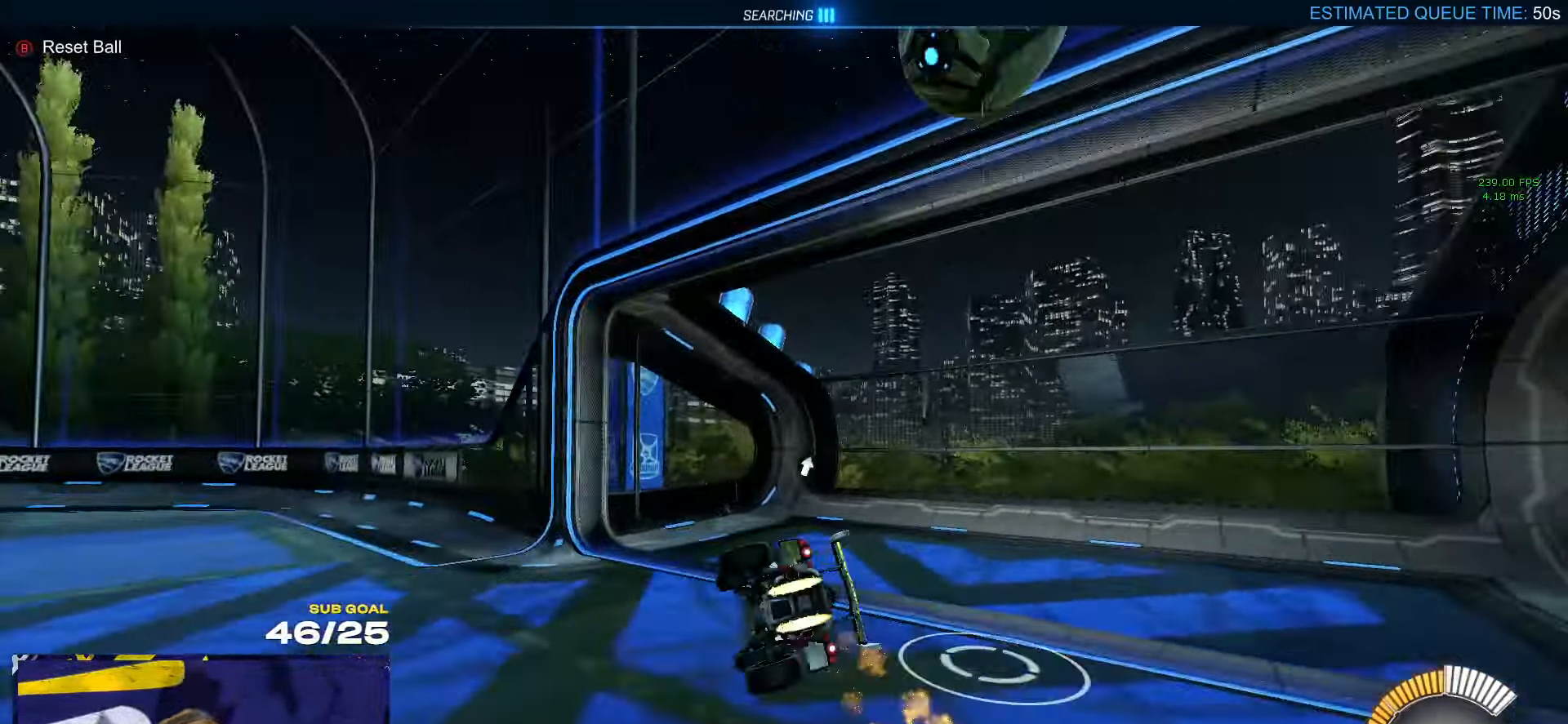
{"buttons": ["R2"], "left_stick": "up-left", "right_stick": "center", "events": [[33, "left_stick", "up-left"], [133, "L1", "up"], [267, "R1", "up"], [500, "R2", "down"]]}
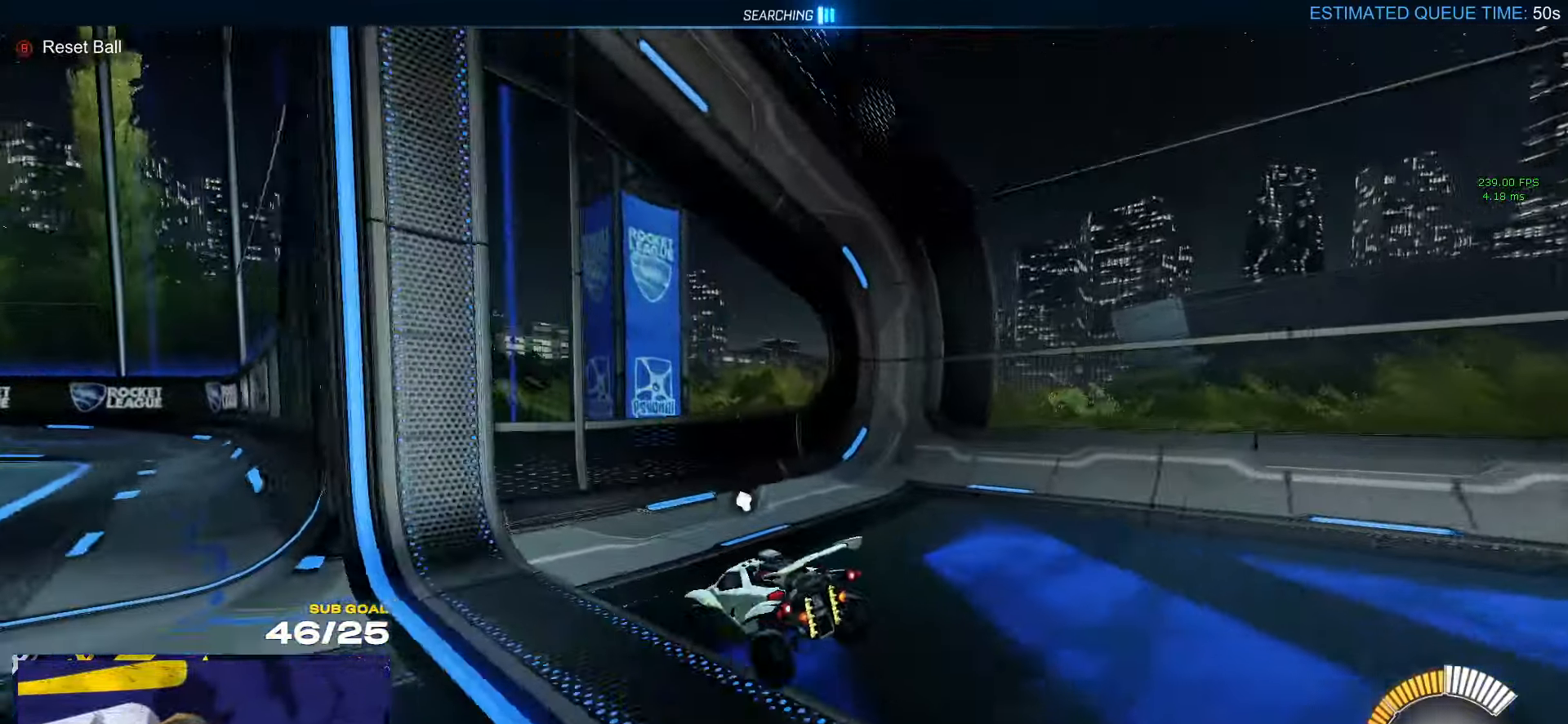
{"buttons": ["R1", "R2"], "left_stick": "center", "right_stick": "center", "events": [[400, "R1", "down"], [400, "left_stick", "center"]]}
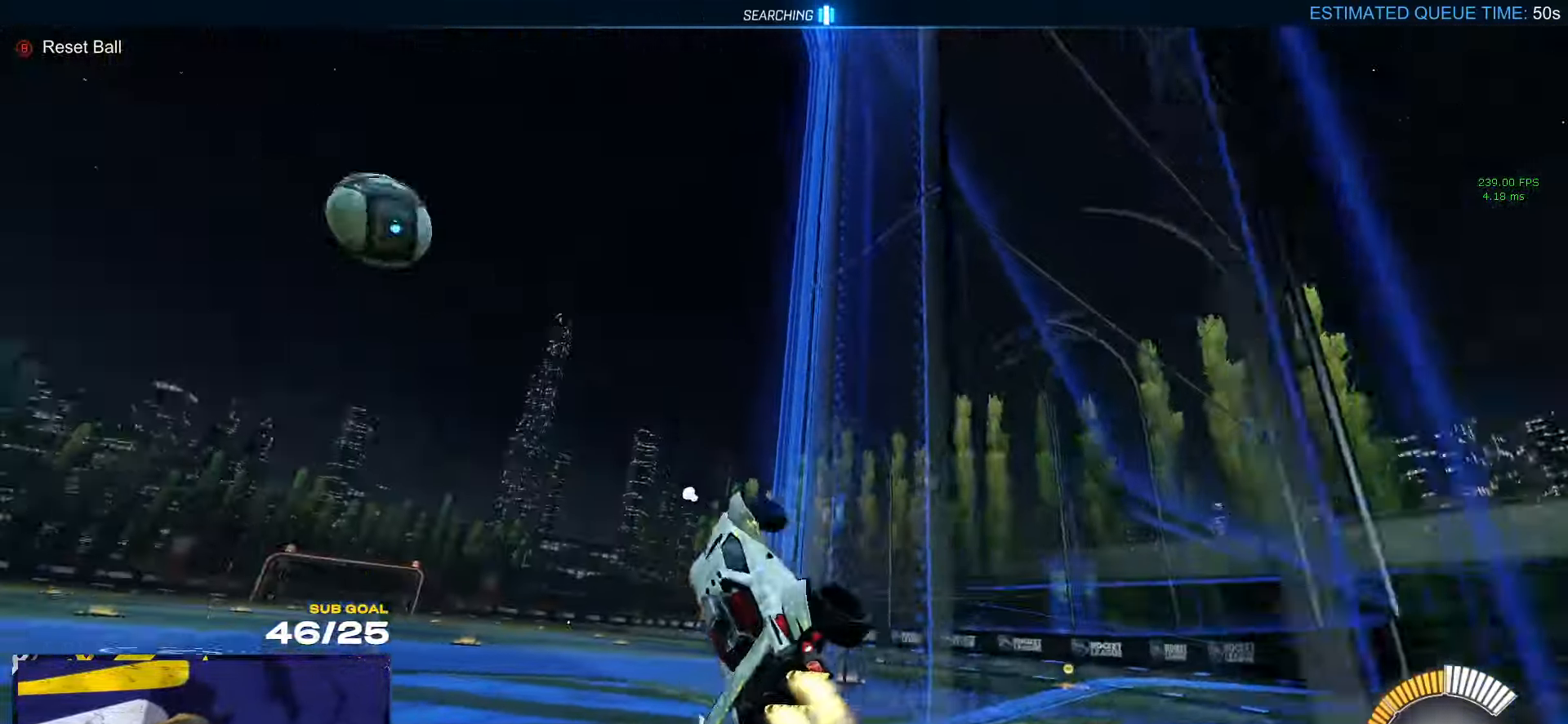
{"buttons": ["R1"], "left_stick": "down", "right_stick": "center", "events": [[33, "left_stick", "left"], [117, "left_stick", "center"], [333, "left_stick", "down"], [500, "R2", "up"]]}
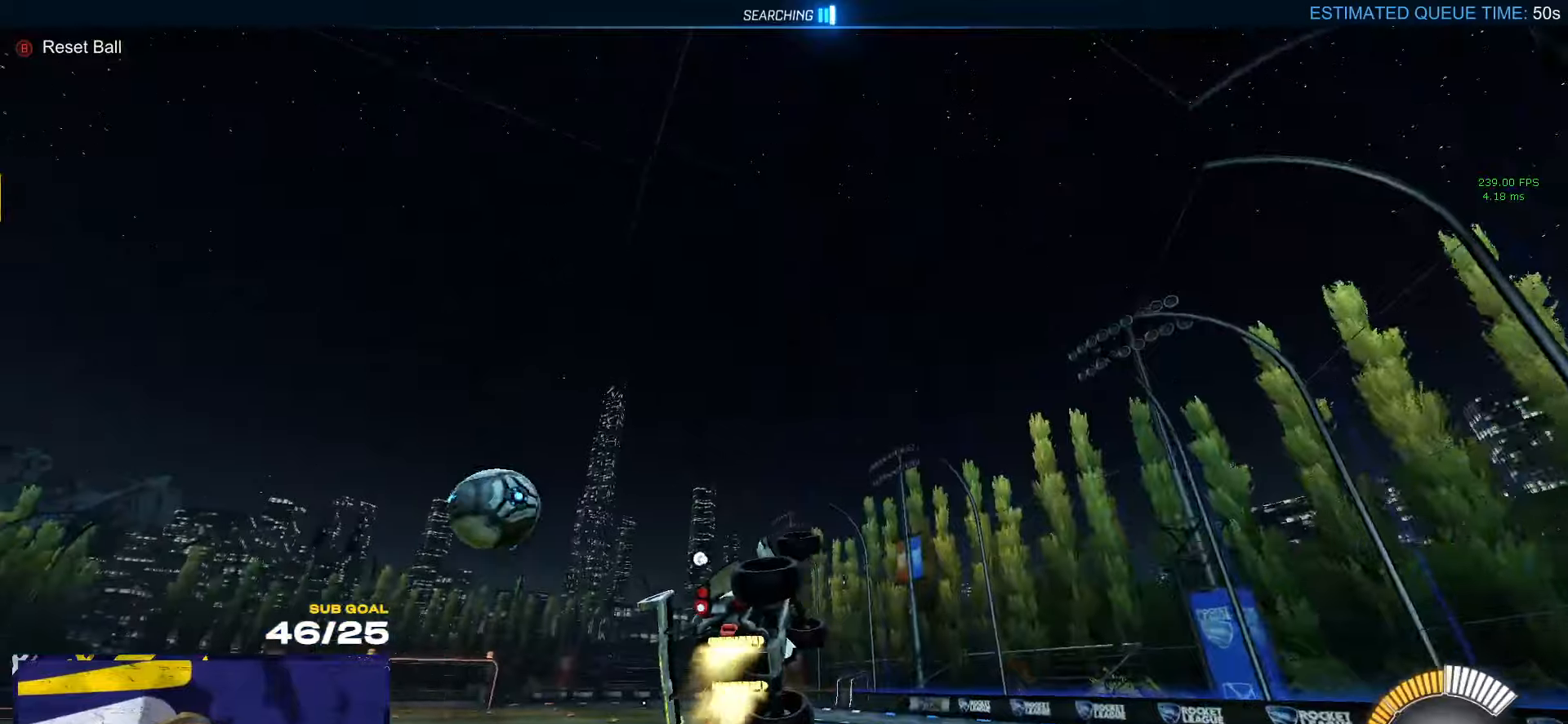
{"buttons": ["R1"], "left_stick": "up", "right_stick": "center", "events": [[50, "R1", "up"], [50, "R2", "down"], [100, "R2", "up"], [284, "left_stick", "center"], [300, "R1", "down"], [384, "left_stick", "up"]]}
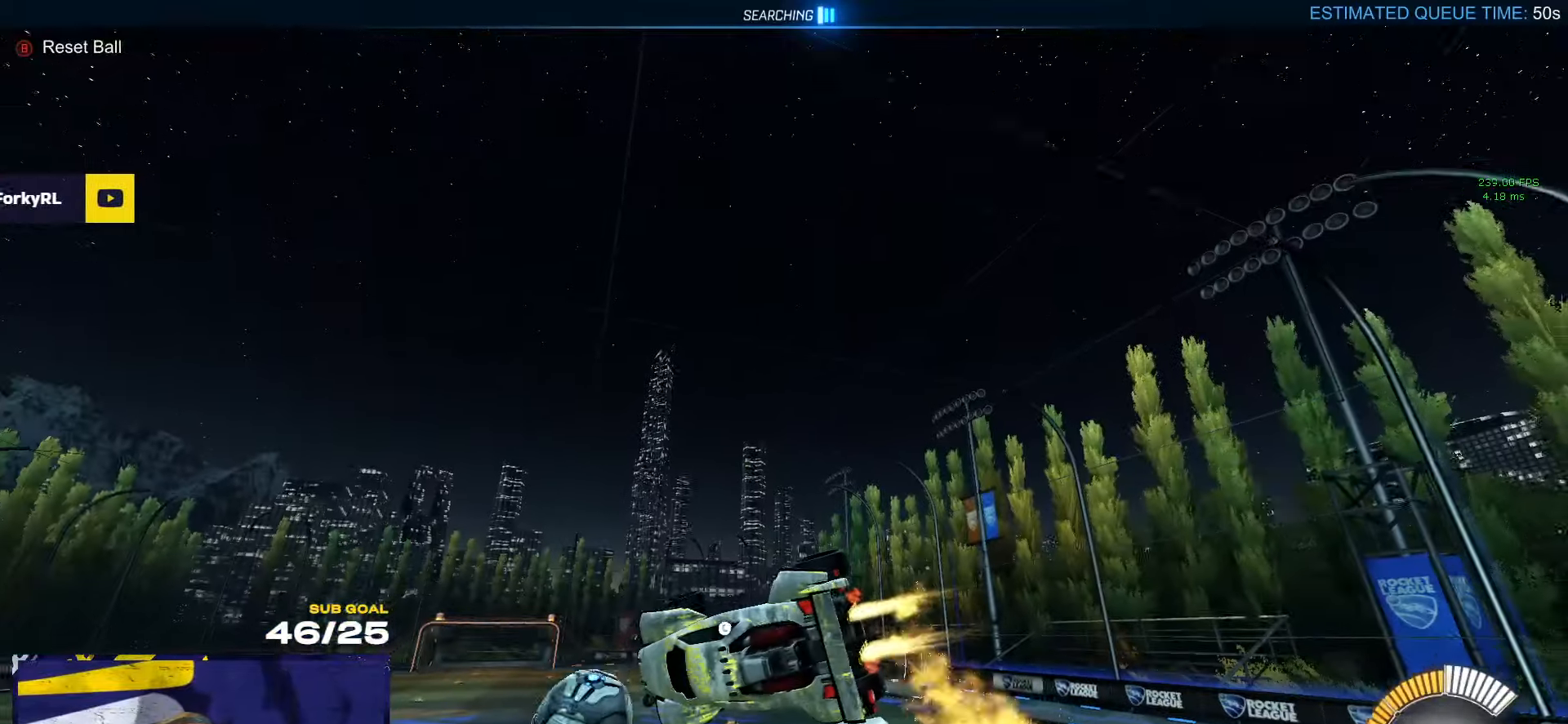
{"buttons": [], "left_stick": "down-right", "right_stick": "center", "events": [[317, "R1", "up"], [384, "left_stick", "up-right"], [500, "left_stick", "down-right"]]}
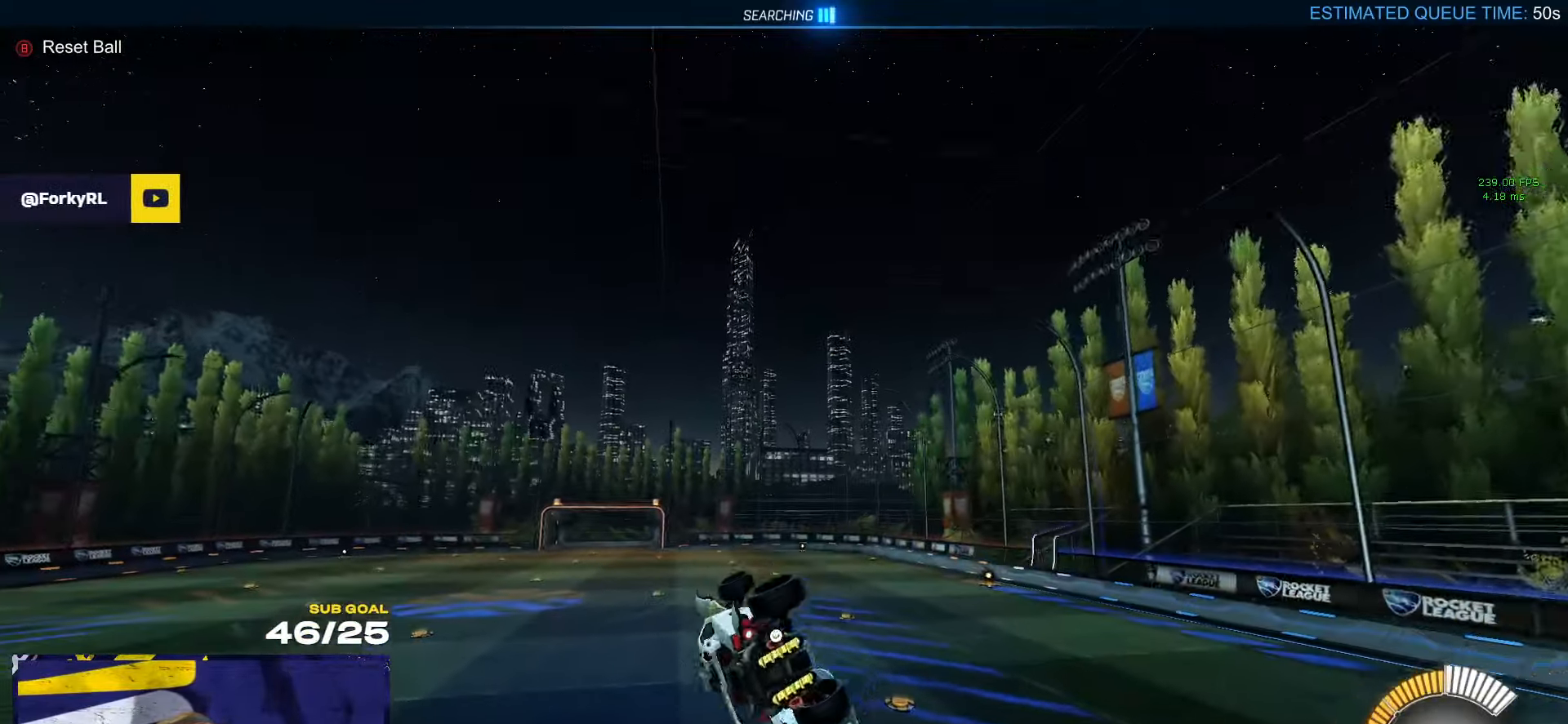
{"buttons": ["L3"], "left_stick": "down", "right_stick": "center", "events": [[67, "left_stick", "center"], [350, "L3", "down"], [500, "left_stick", "down"]]}
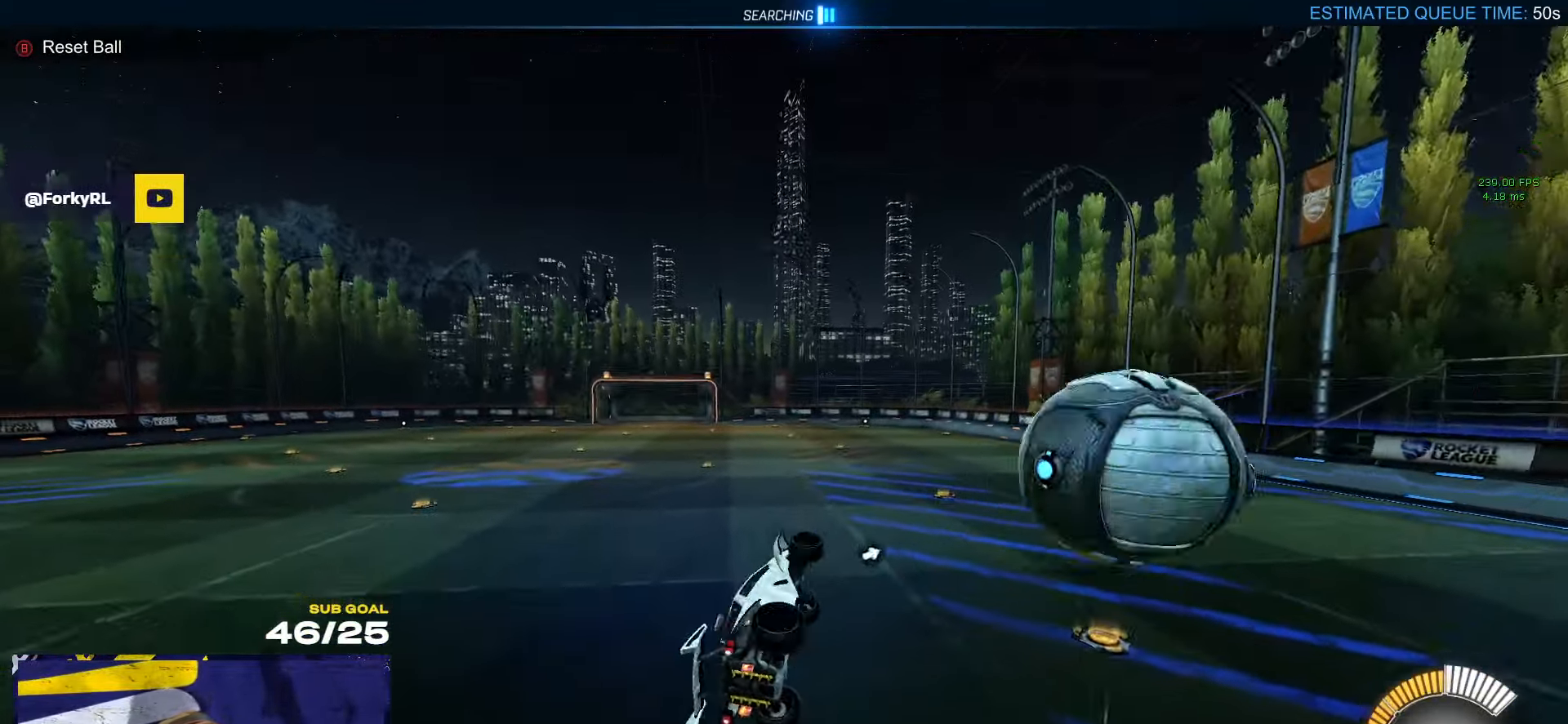
{"buttons": ["R1"], "left_stick": "down-left", "right_stick": "center", "events": [[184, "left_stick", "center"], [234, "left_stick", "up"], [250, "L3", "up"], [317, "R1", "down"], [334, "A", "down"], [384, "A", "up"], [434, "left_stick", "down-left"]]}
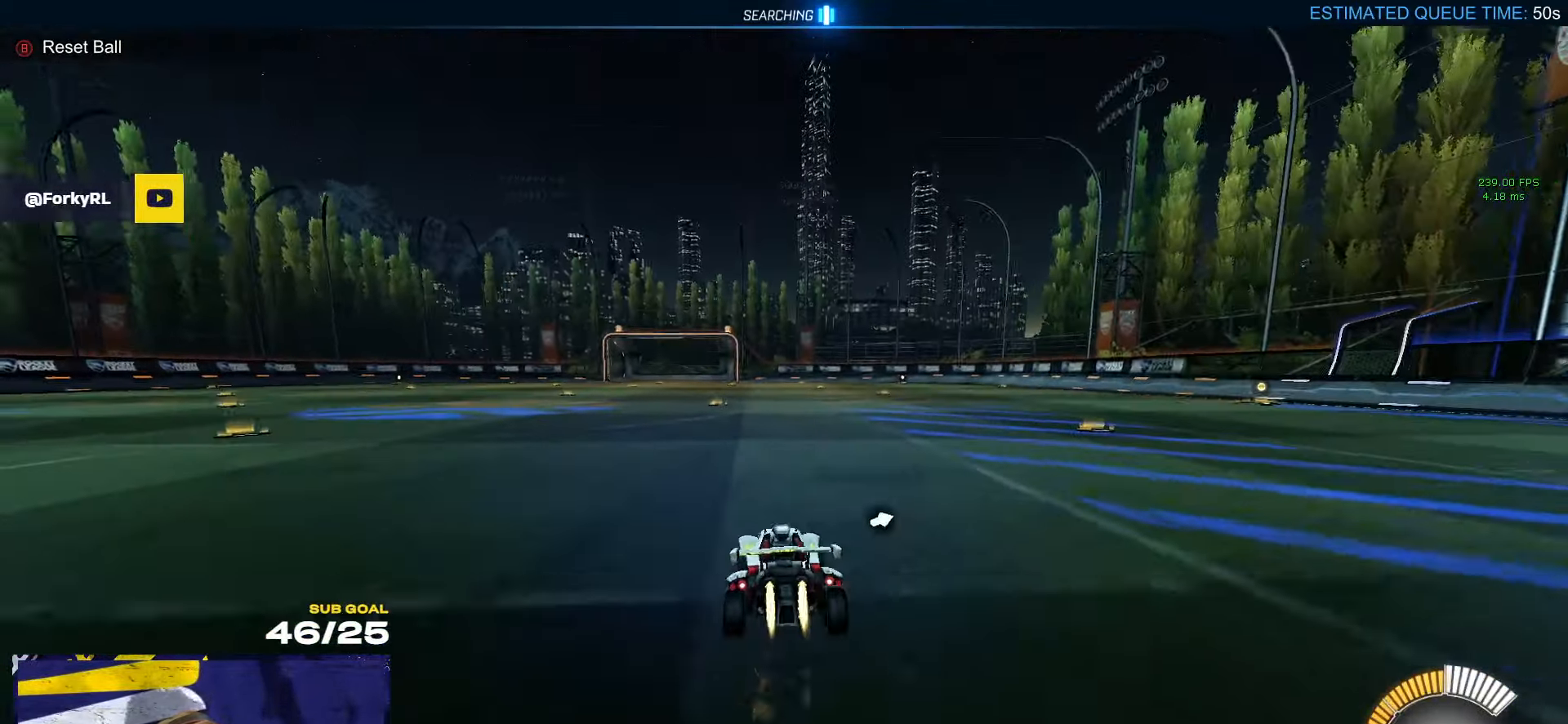
{"buttons": ["R2"], "left_stick": "center", "right_stick": "center", "events": [[67, "R1", "up"], [67, "R2", "down"], [150, "Y", "down"], [150, "left_stick", "center"], [217, "Y", "up"]]}
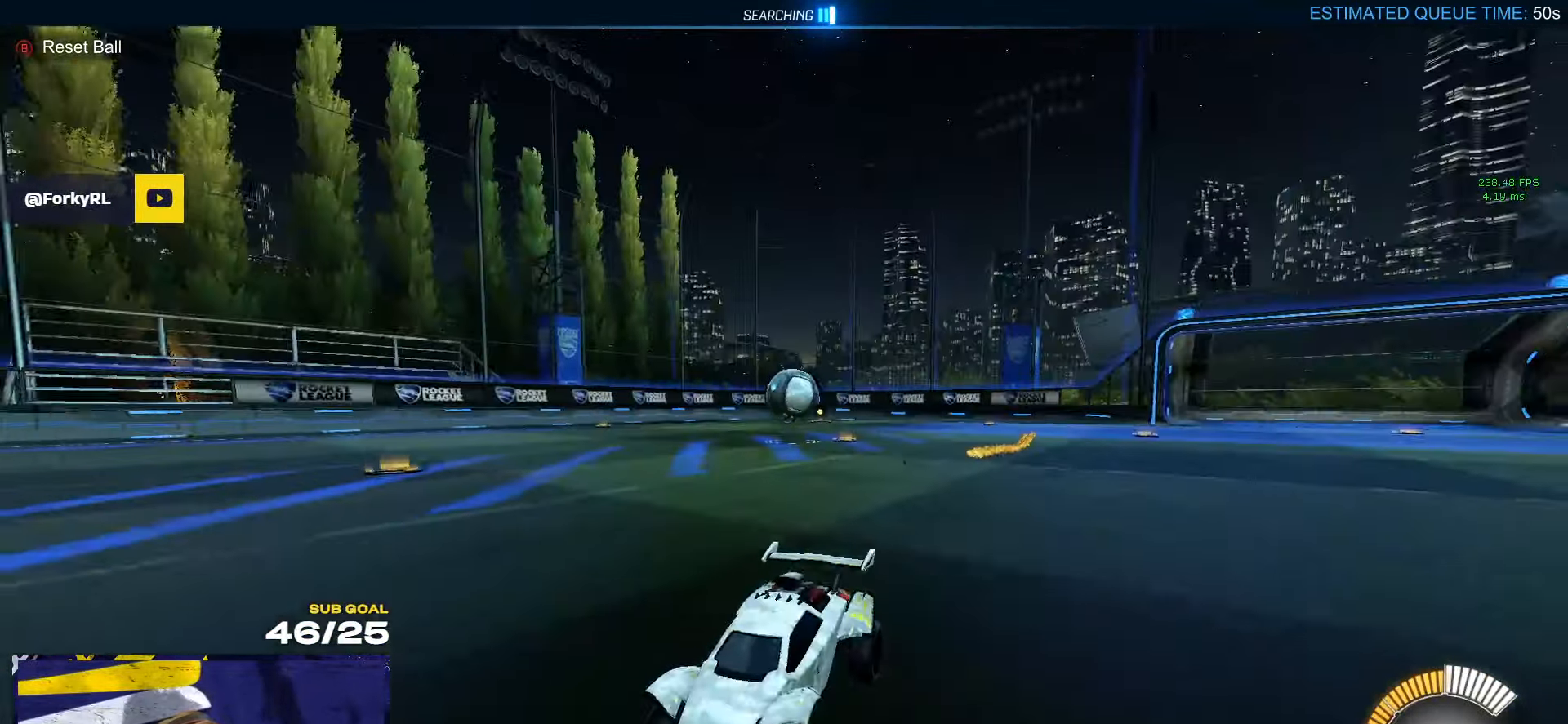
{"buttons": ["L1"], "left_stick": "up-right", "right_stick": "center", "events": [[250, "R2", "up"], [384, "L1", "down"], [384, "left_stick", "up-right"]]}
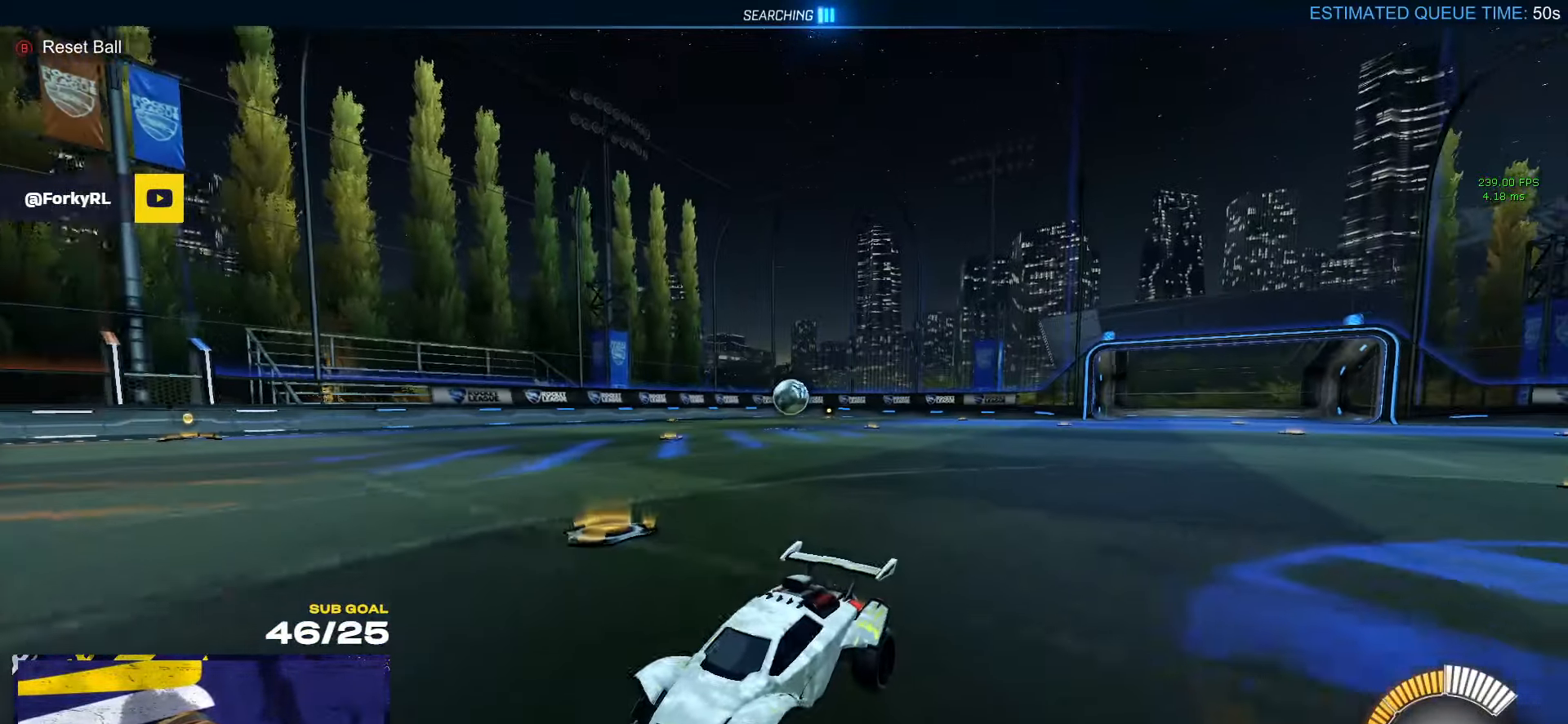
{"buttons": ["L1"], "left_stick": "up-right", "right_stick": "center", "events": [[100, "A", "down"], [117, "A", "up"], [200, "A", "down"], [300, "A", "up"]]}
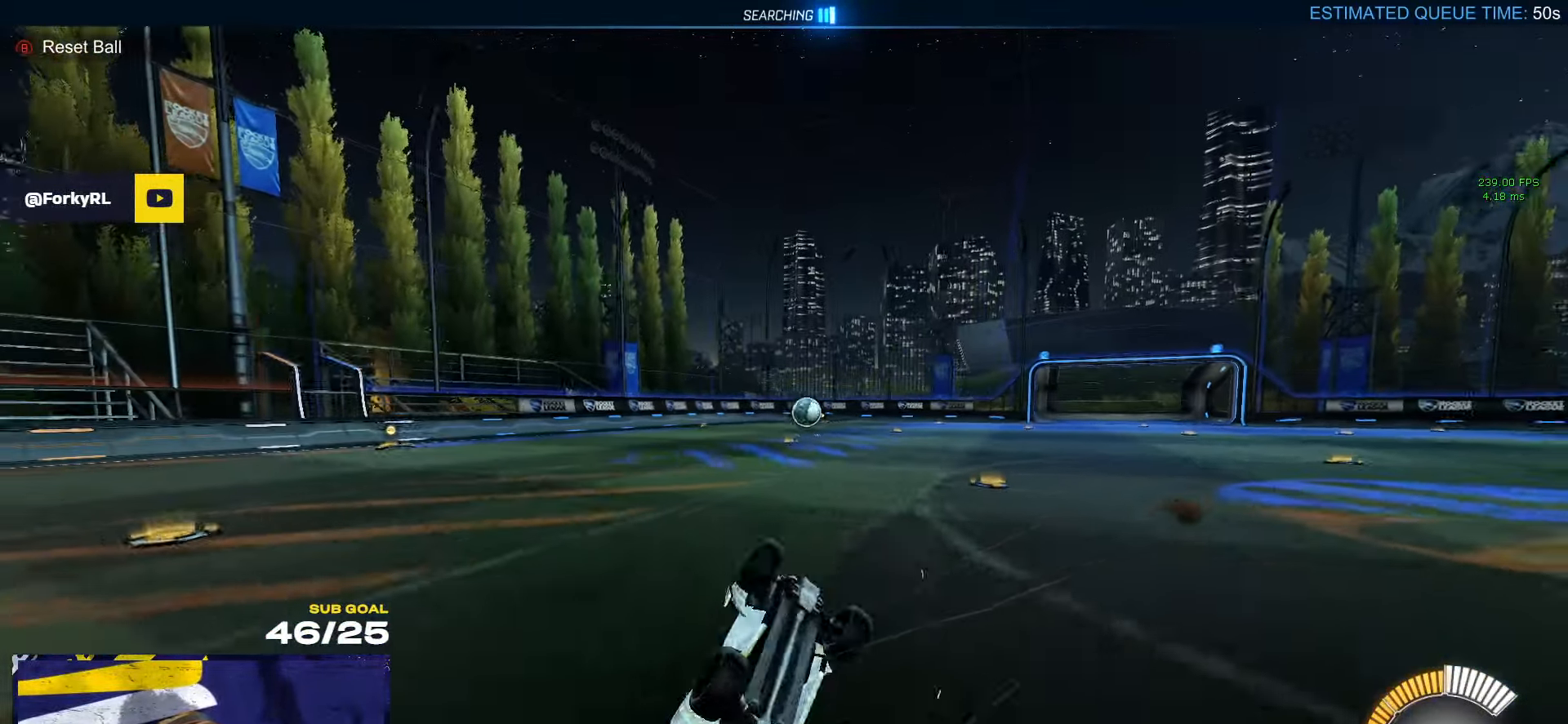
{"buttons": [], "left_stick": "down-right", "right_stick": "center", "events": [[17, "left_stick", "right"], [184, "L1", "up"], [284, "L1", "down"], [417, "L1", "up"], [417, "left_stick", "down-right"]]}
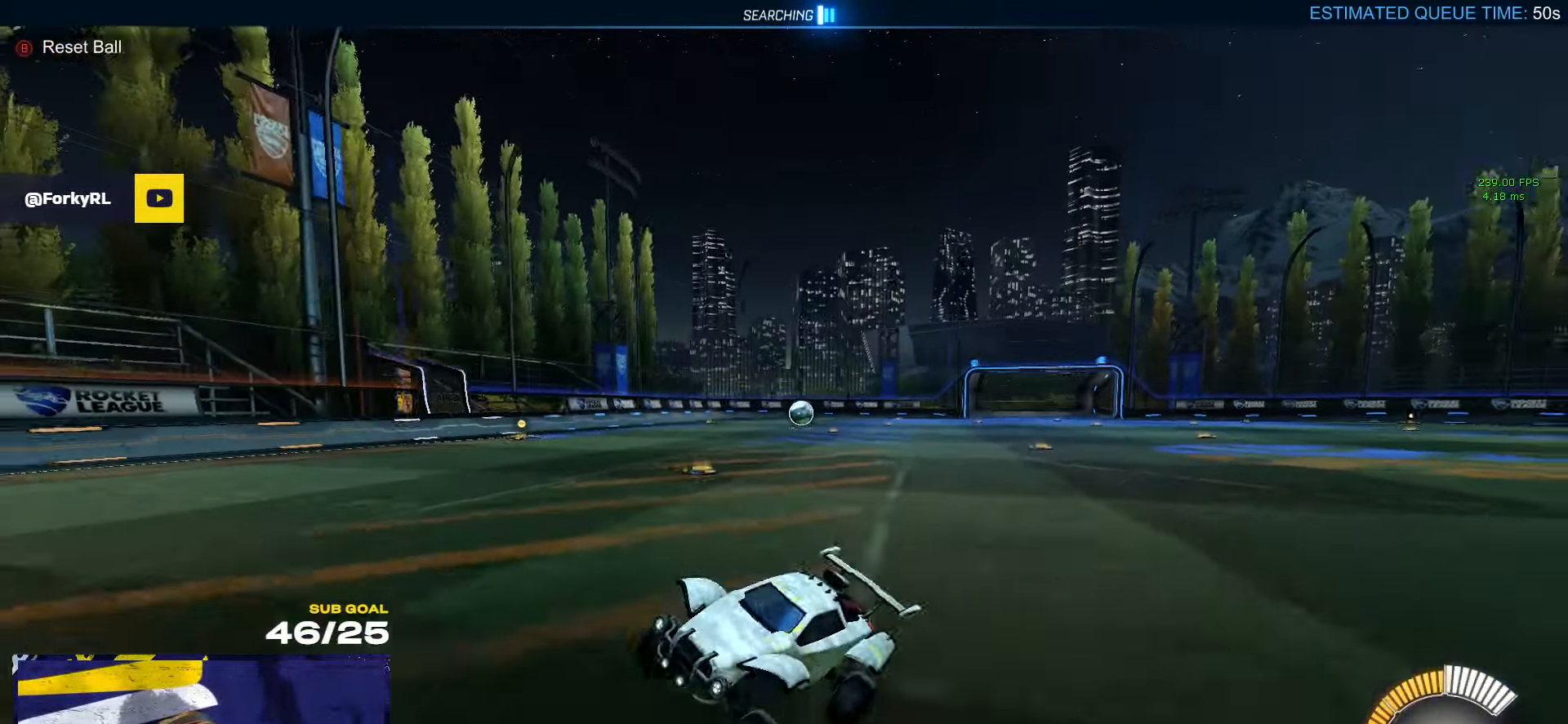
{"buttons": [], "left_stick": "center", "right_stick": "center", "events": [[17, "left_stick", "center"], [217, "left_stick", "right"], [367, "left_stick", "center"]]}
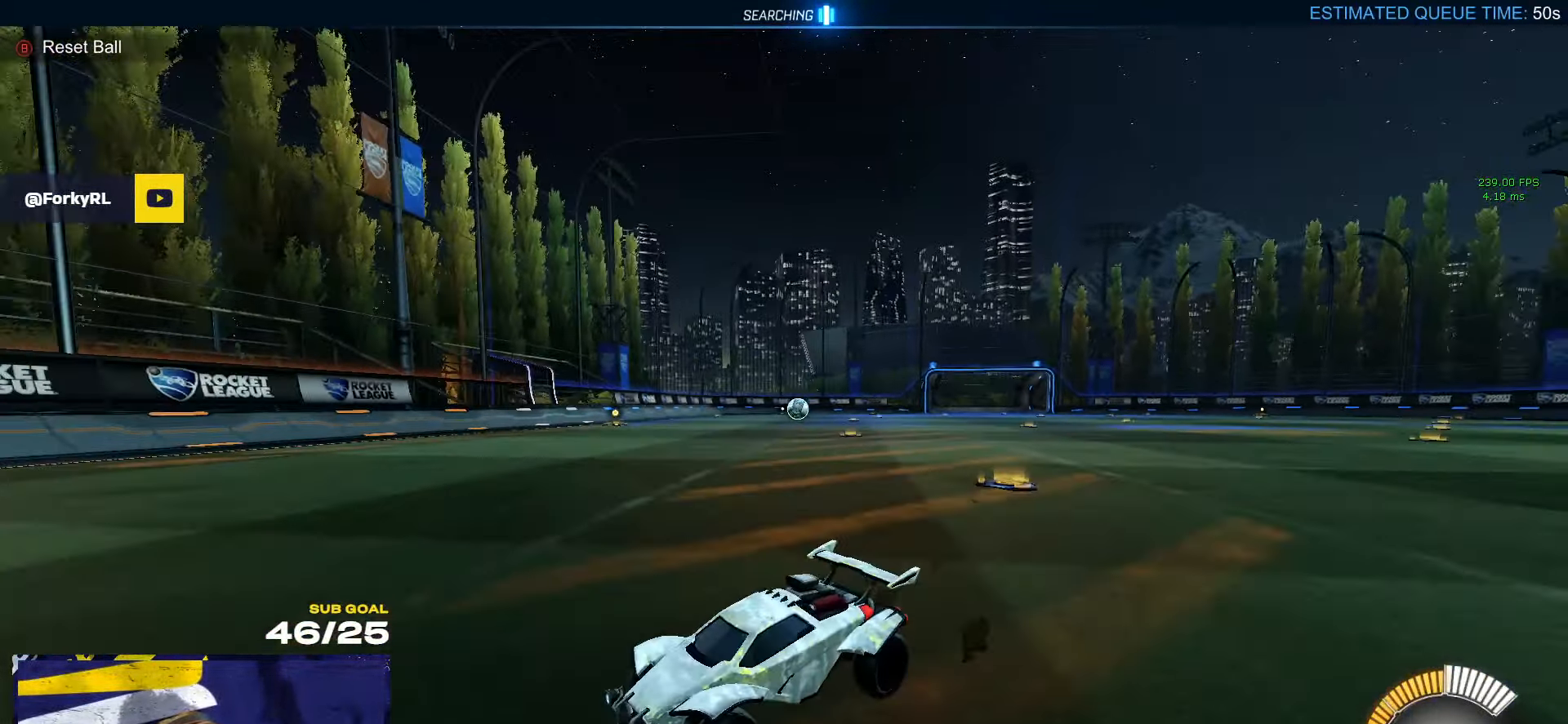
{"buttons": ["R2"], "left_stick": "left", "right_stick": "center", "events": [[117, "X", "down"], [117, "left_stick", "left"], [167, "X", "up"], [250, "left_stick", "center"], [300, "left_stick", "left"], [484, "R2", "down"]]}